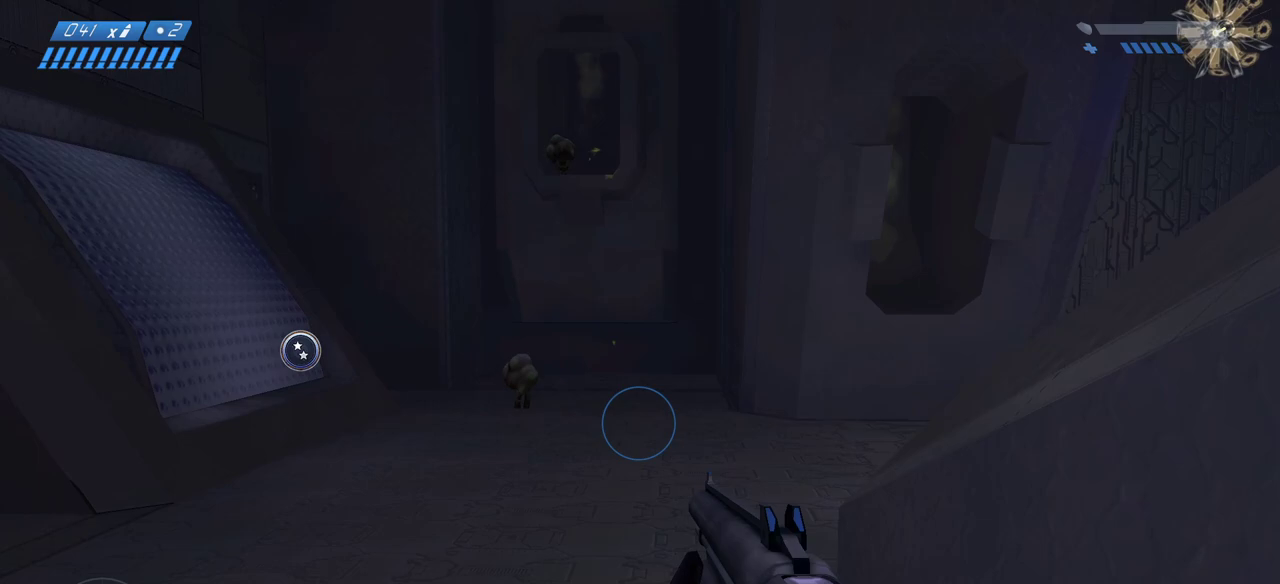
Gameplay with keyboard and mouse; each line is a JSON object with the keys and mouse buttons held at the frame after it. "events" lists presses ("down") and releases ("up") of "a", "ctrl", "d", "e", "f", "q", "r", "s", "shift", "space", "tab", "w", "mouse_left", "mouse_wheel", "mouse_right", "mouse_mb4" and "mouse_mb5" between this image and that frame as [ms after this image, input, new state], when the widget could be followed in between. "mouse_left", "mouse_wheel", "mouse_right", "mouse_mb4", "mouse_mb5" = the "left", "wheel", "right", "mb4", "mb5" buttons of the "mouse" list. No other keys are recorded. "wheel" means that the mouse wheel is clicked or scrolled. Mouse movement is not recorded.
{"keys": ["w"], "mouse": [], "events": []}
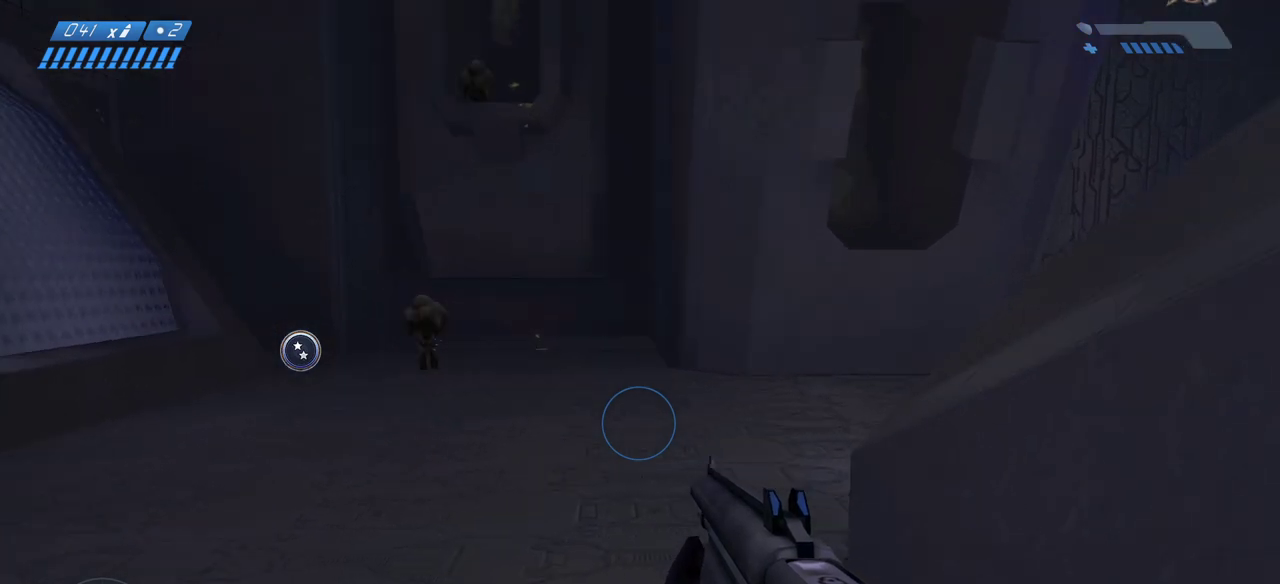
{"keys": ["w"], "mouse": [], "events": []}
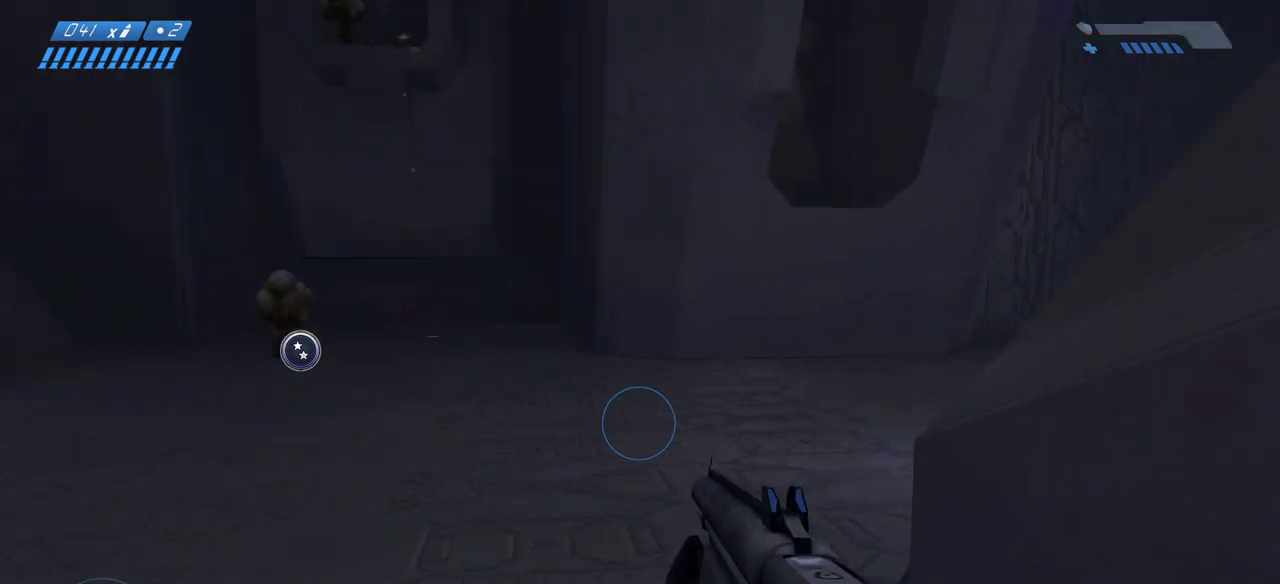
{"keys": ["w"], "mouse": [], "events": []}
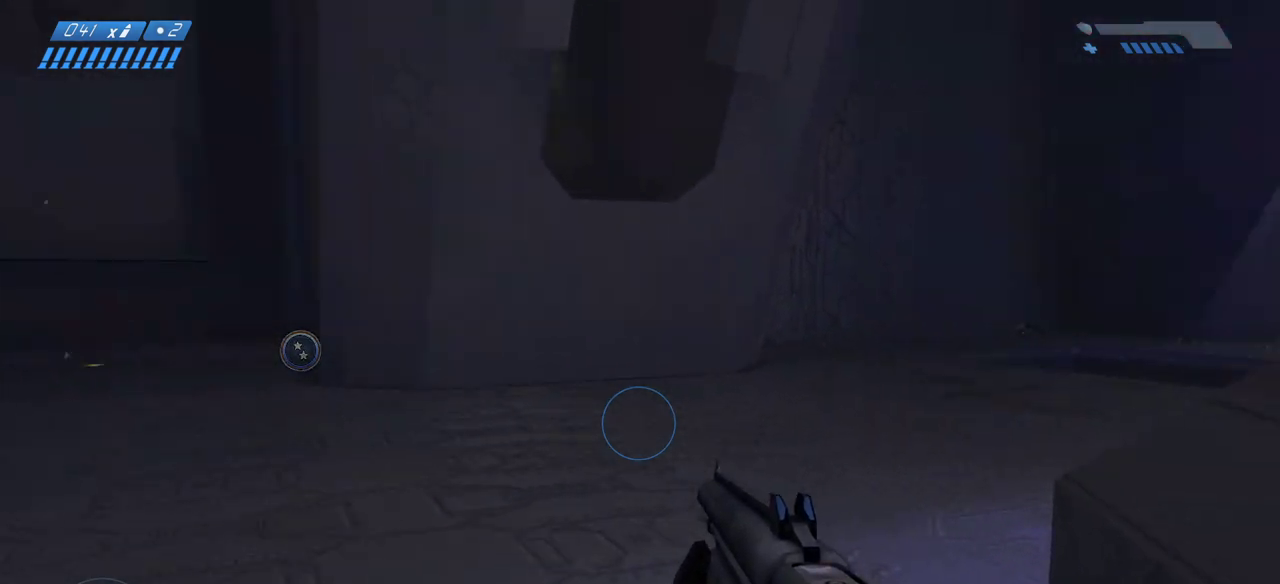
{"keys": ["w"], "mouse": [], "events": []}
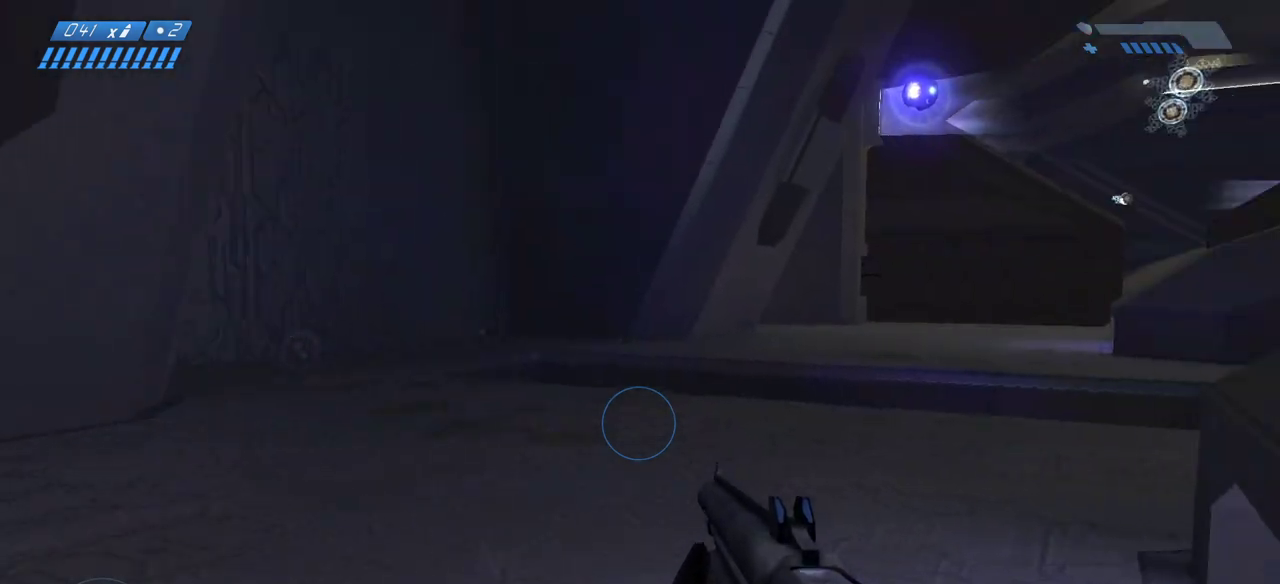
{"keys": ["w"], "mouse": [], "events": []}
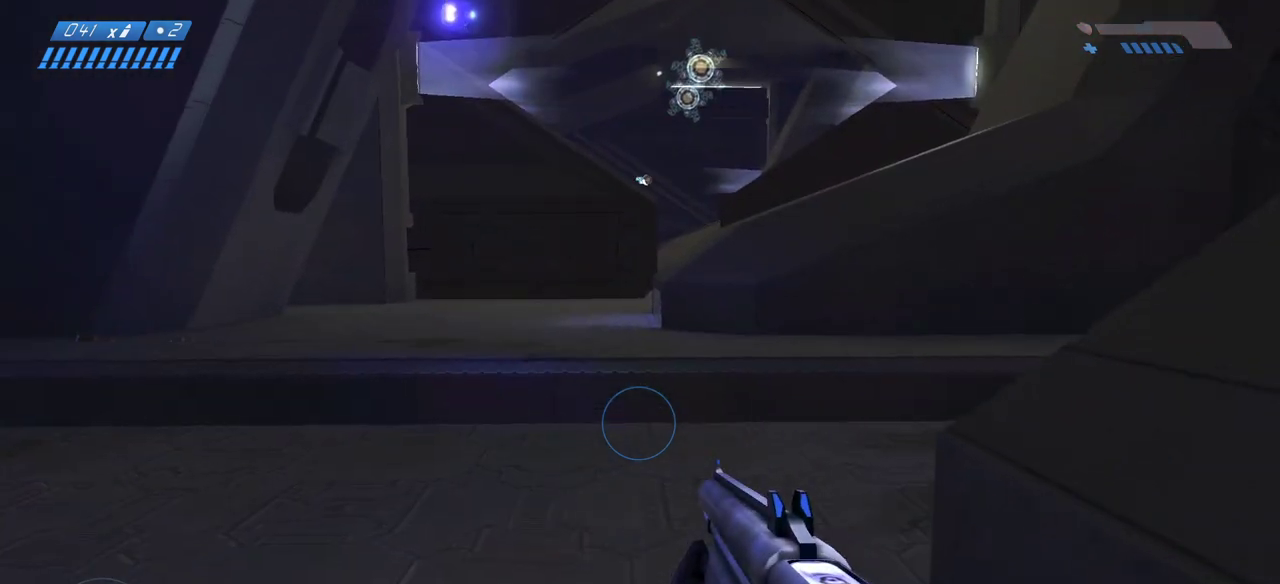
{"keys": ["w"], "mouse": [], "events": []}
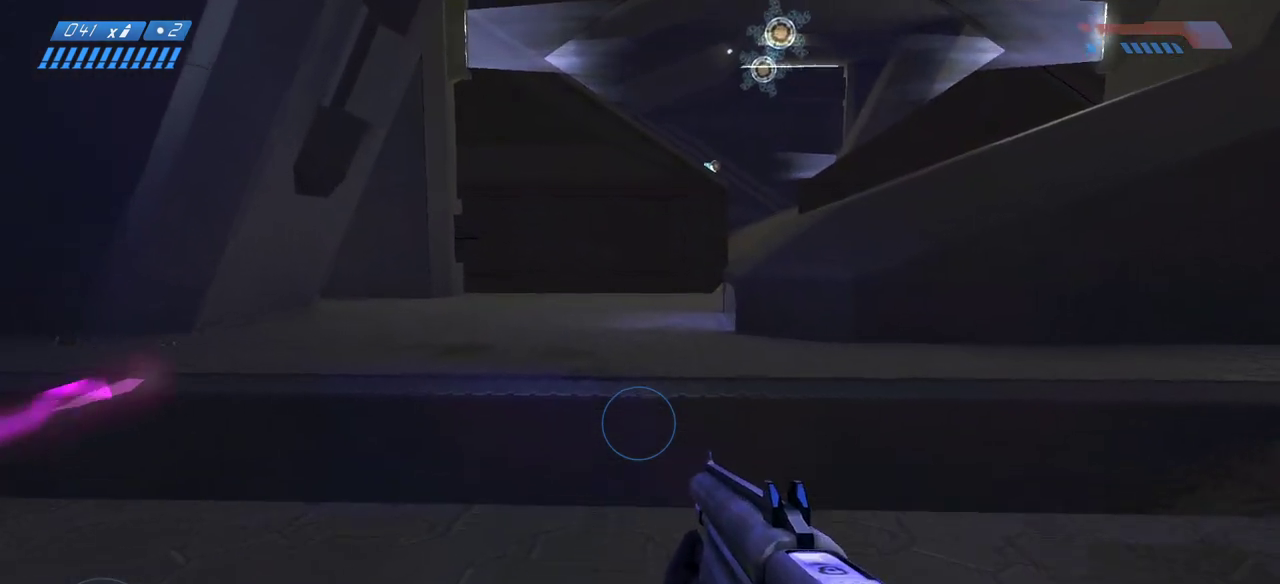
{"keys": ["w"], "mouse": [], "events": []}
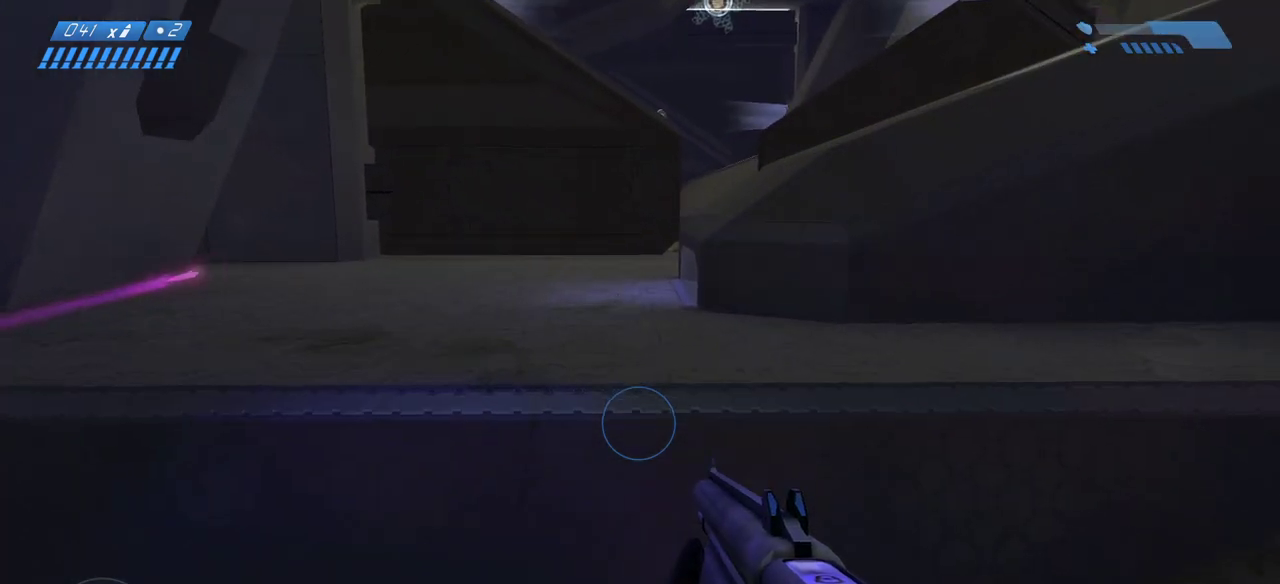
{"keys": ["w"], "mouse": [], "events": [[33, "space", "down"], [183, "space", "up"]]}
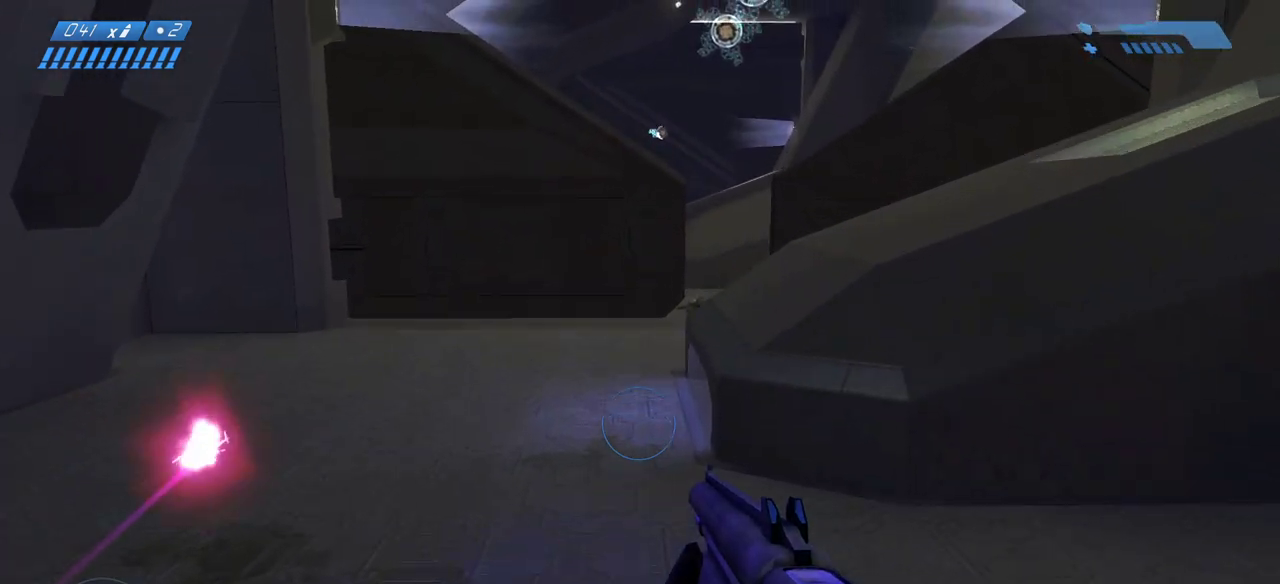
{"keys": ["w"], "mouse": [], "events": []}
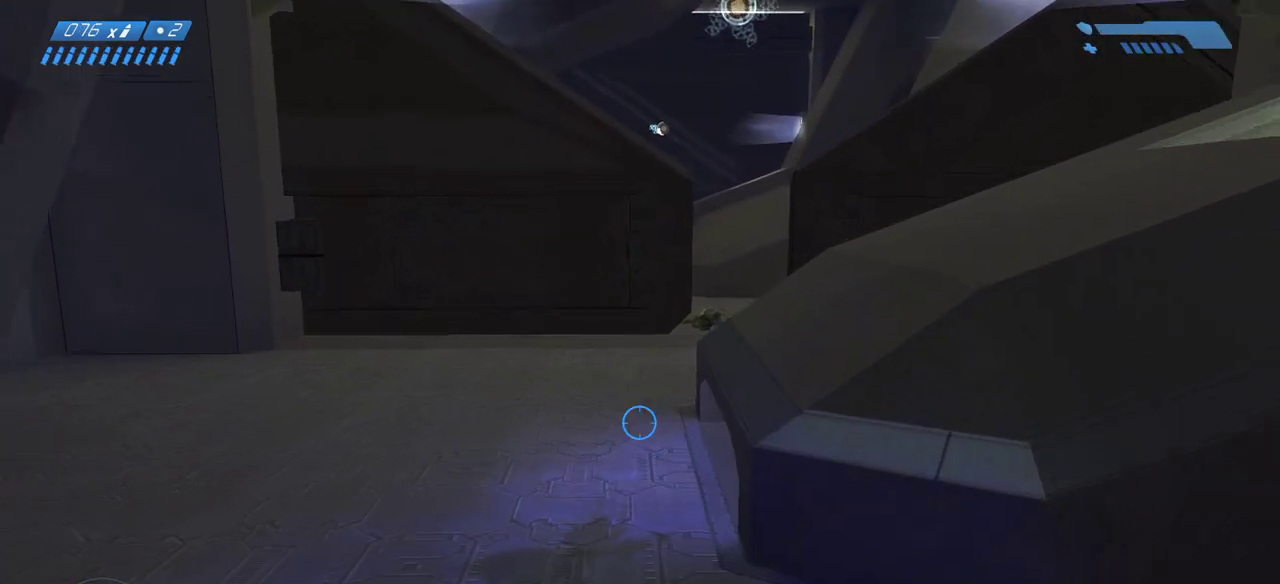
{"keys": ["space", "w"], "mouse": [], "events": [[467, "space", "down"]]}
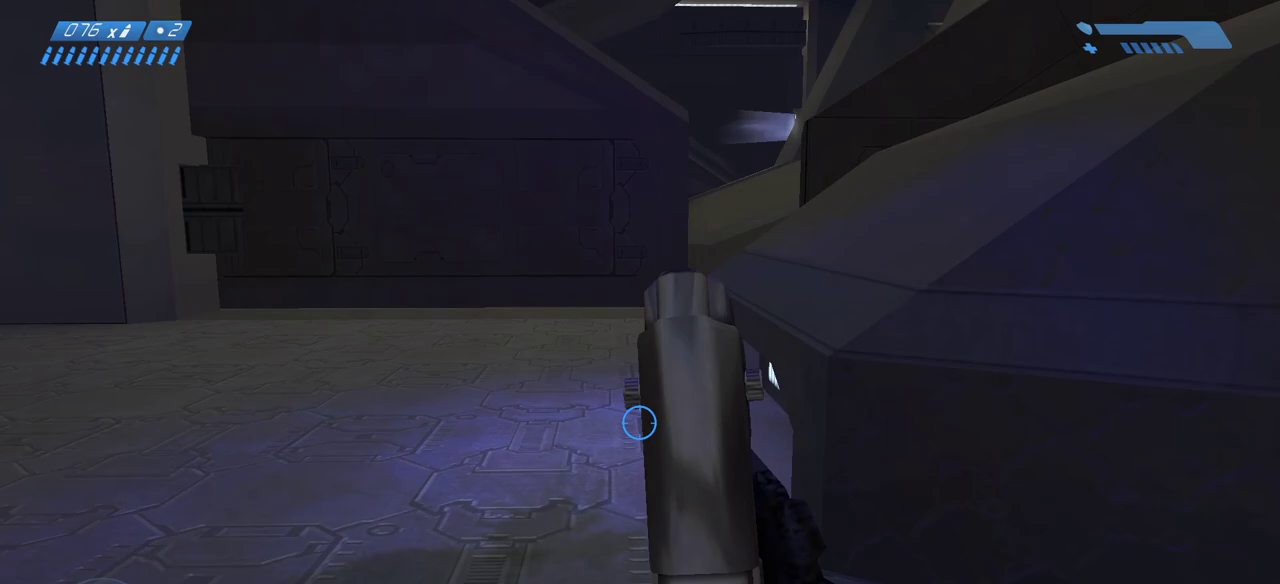
{"keys": ["w"], "mouse": [], "events": [[100, "space", "up"]]}
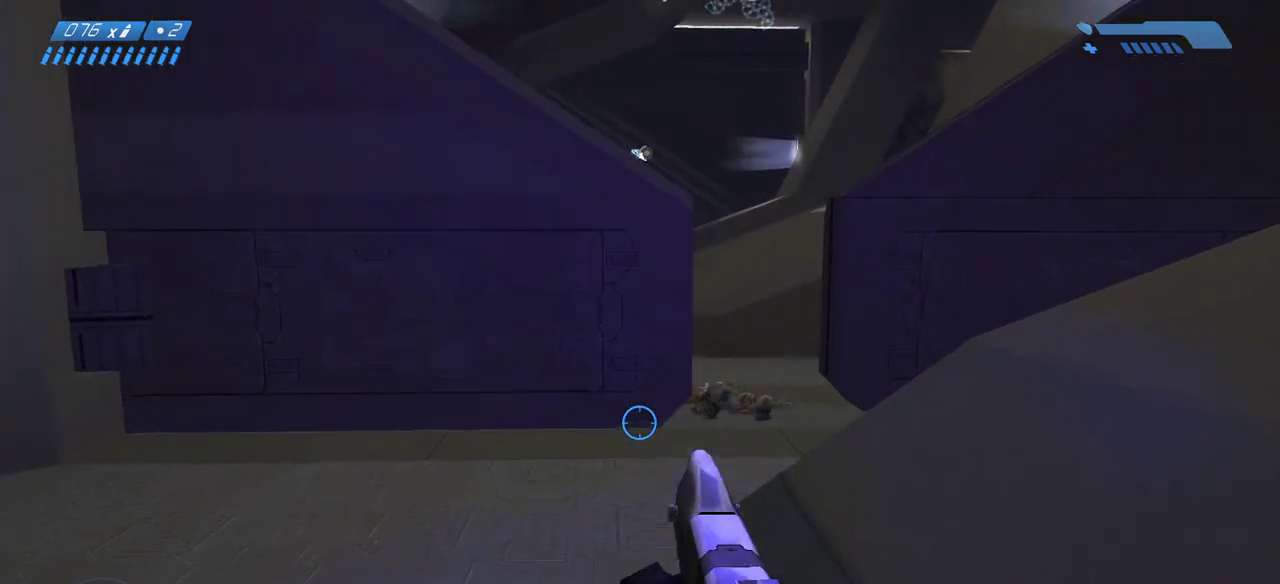
{"keys": ["w"], "mouse": [], "events": []}
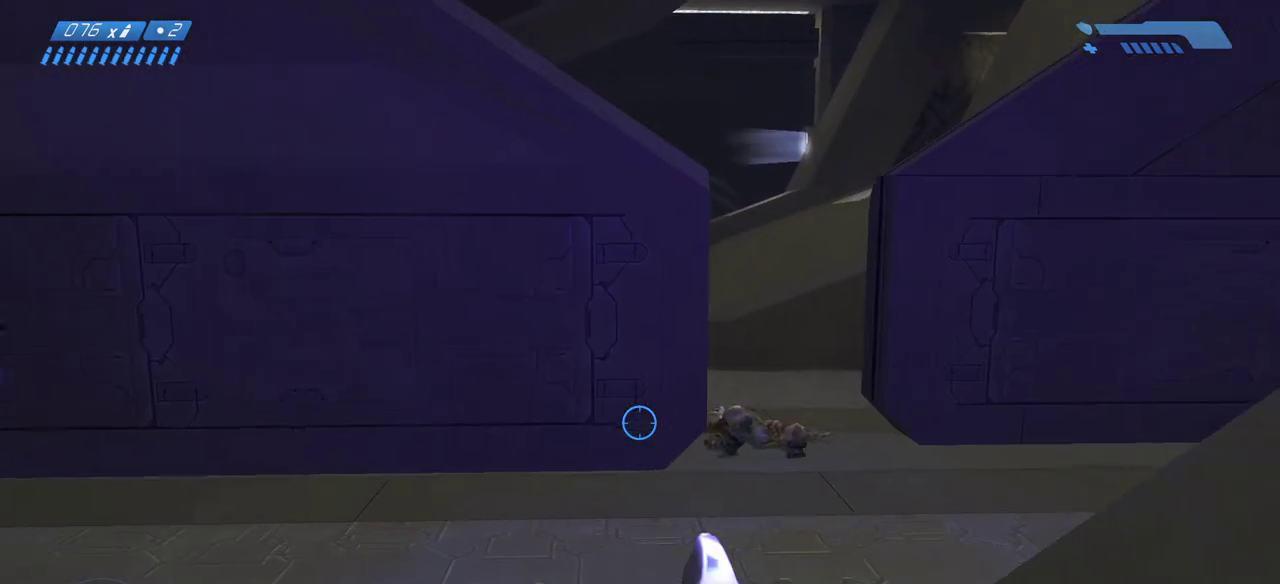
{"keys": ["w"], "mouse": [], "events": []}
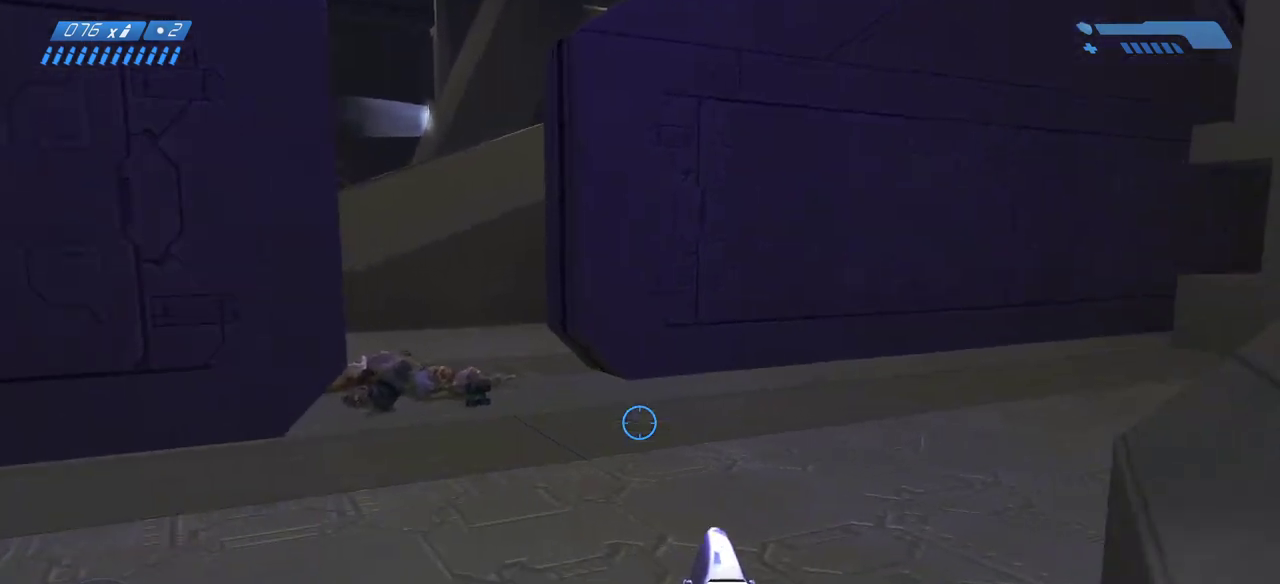
{"keys": ["w"], "mouse": [], "events": []}
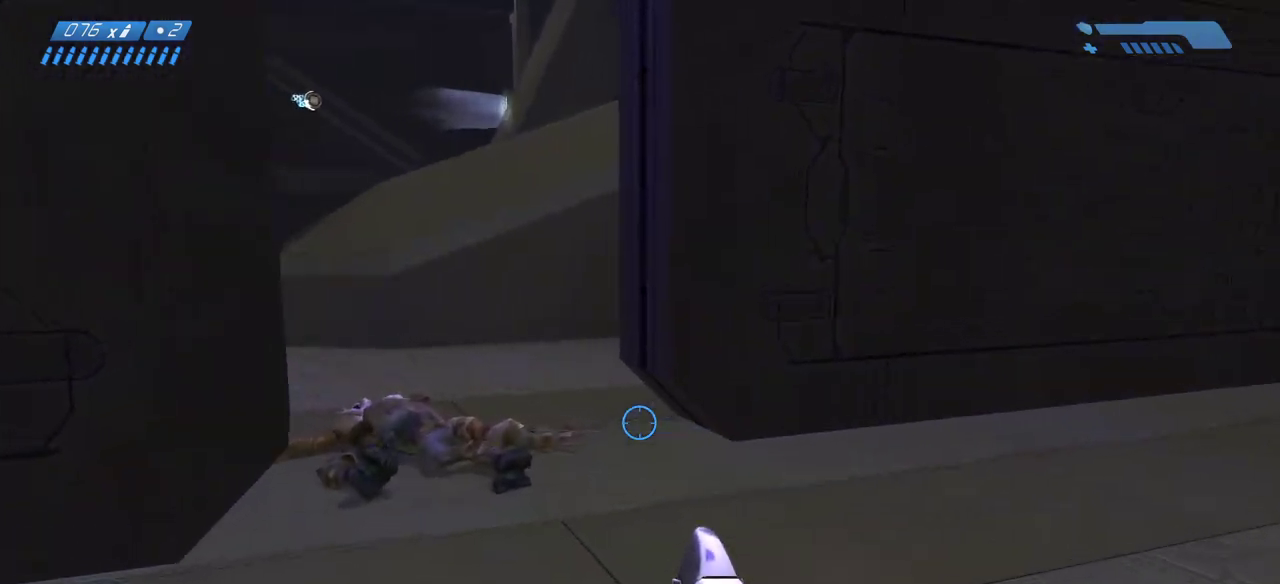
{"keys": ["w"], "mouse": [], "events": []}
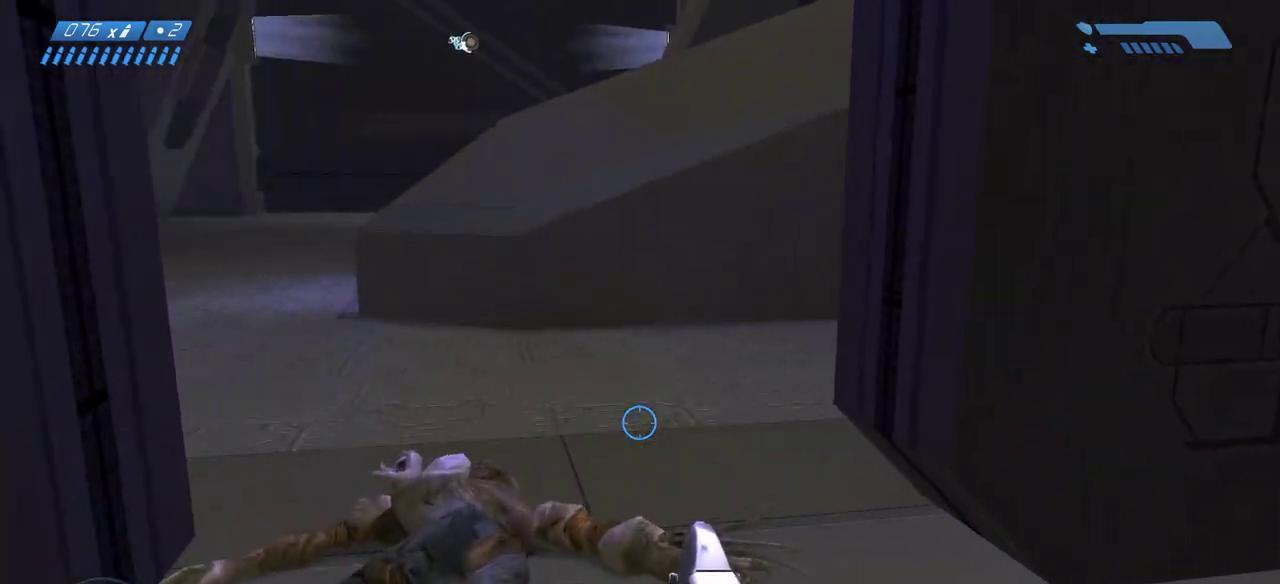
{"keys": ["w"], "mouse": [], "events": []}
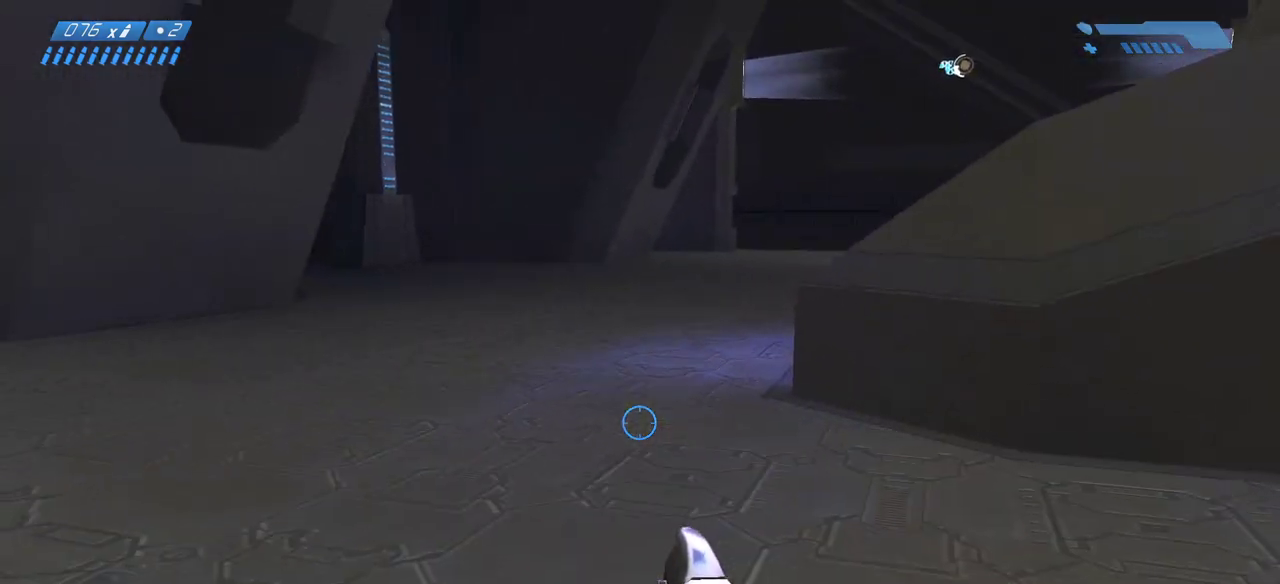
{"keys": ["w"], "mouse": [], "events": []}
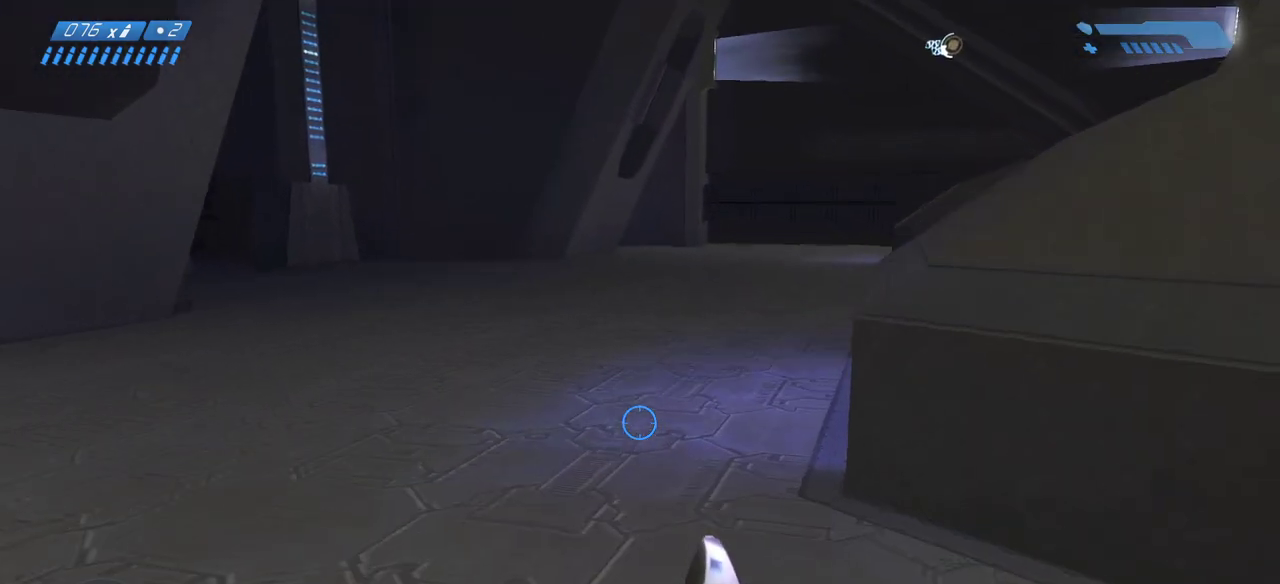
{"keys": ["w"], "mouse": [], "events": []}
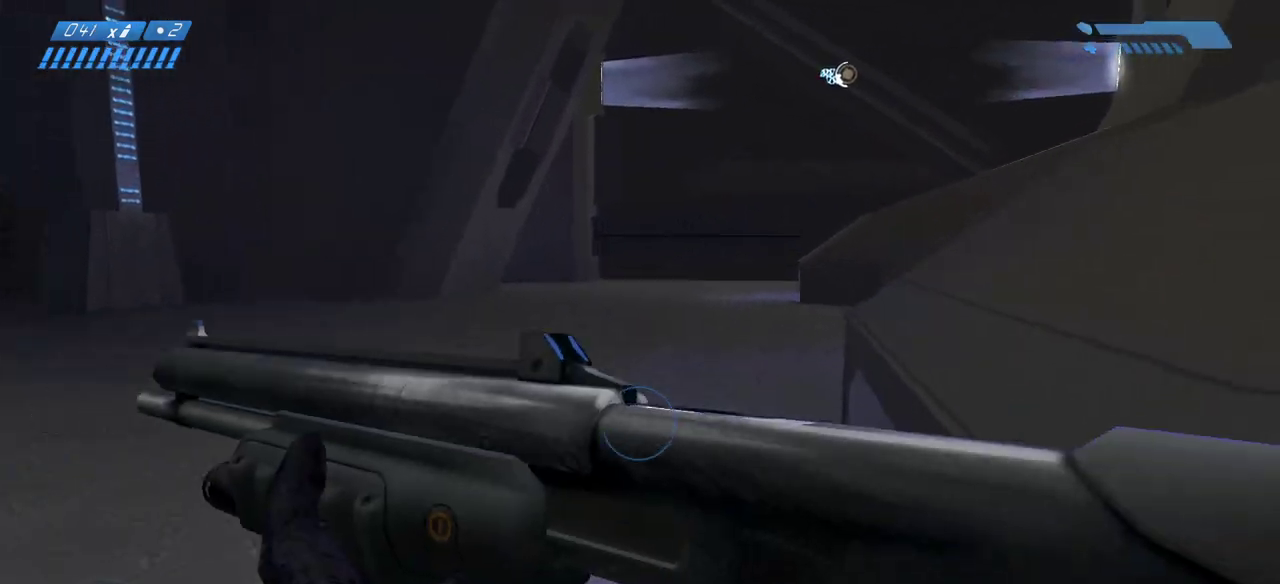
{"keys": ["w"], "mouse": [], "events": []}
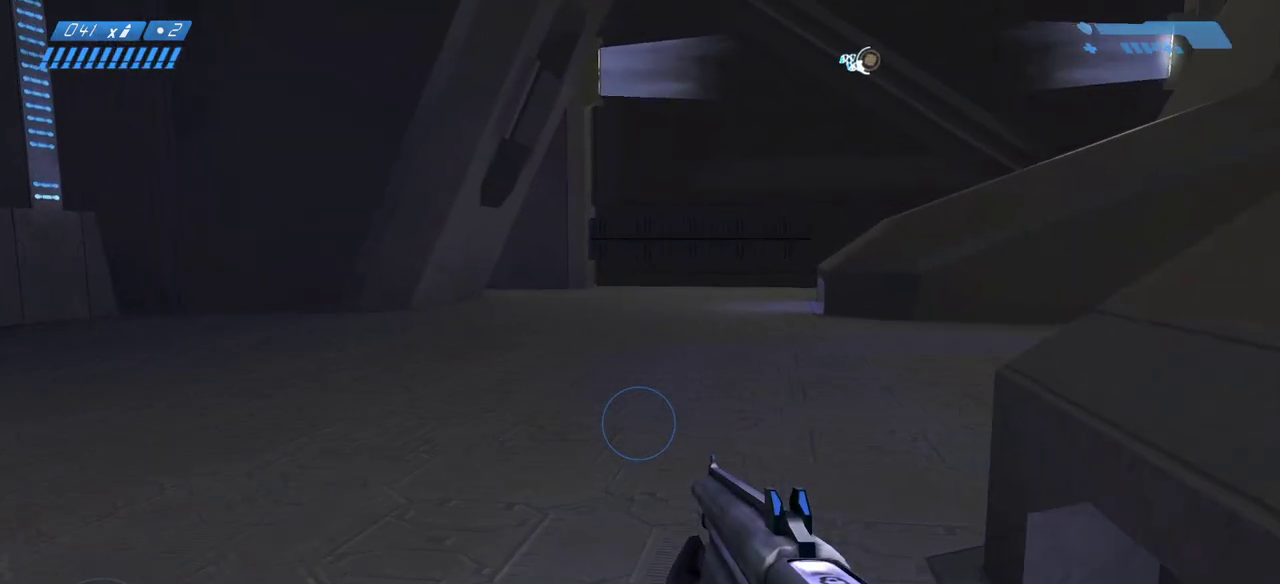
{"keys": ["a", "w"], "mouse": [], "events": [[83, "a", "down"]]}
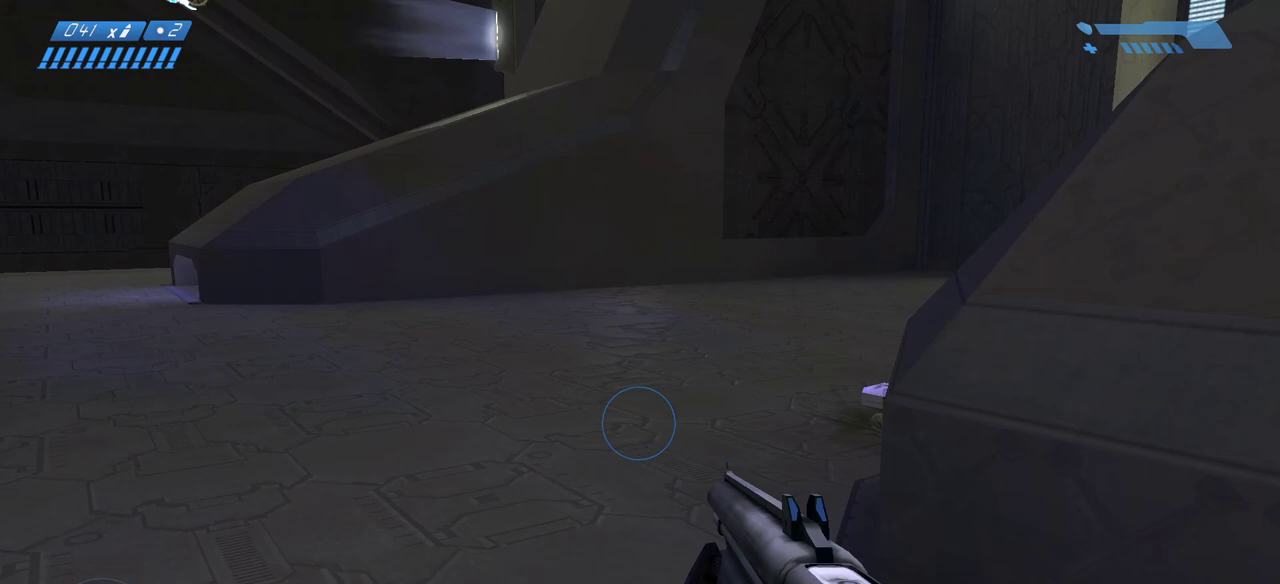
{"keys": ["w"], "mouse": [], "events": [[50, "a", "up"]]}
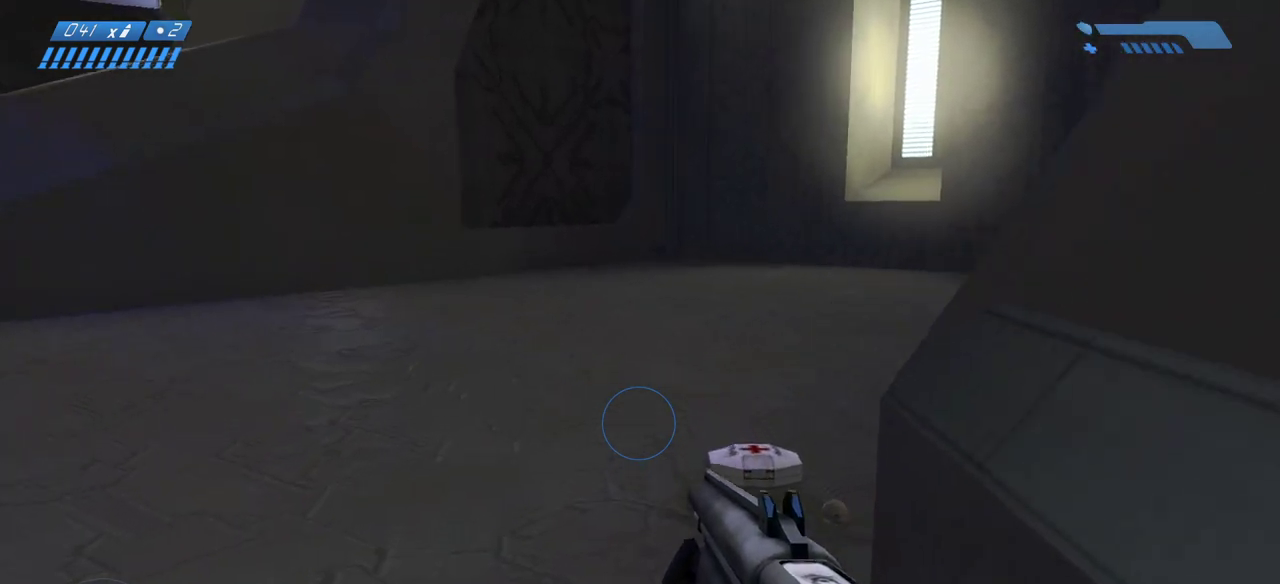
{"keys": ["w"], "mouse": [], "events": []}
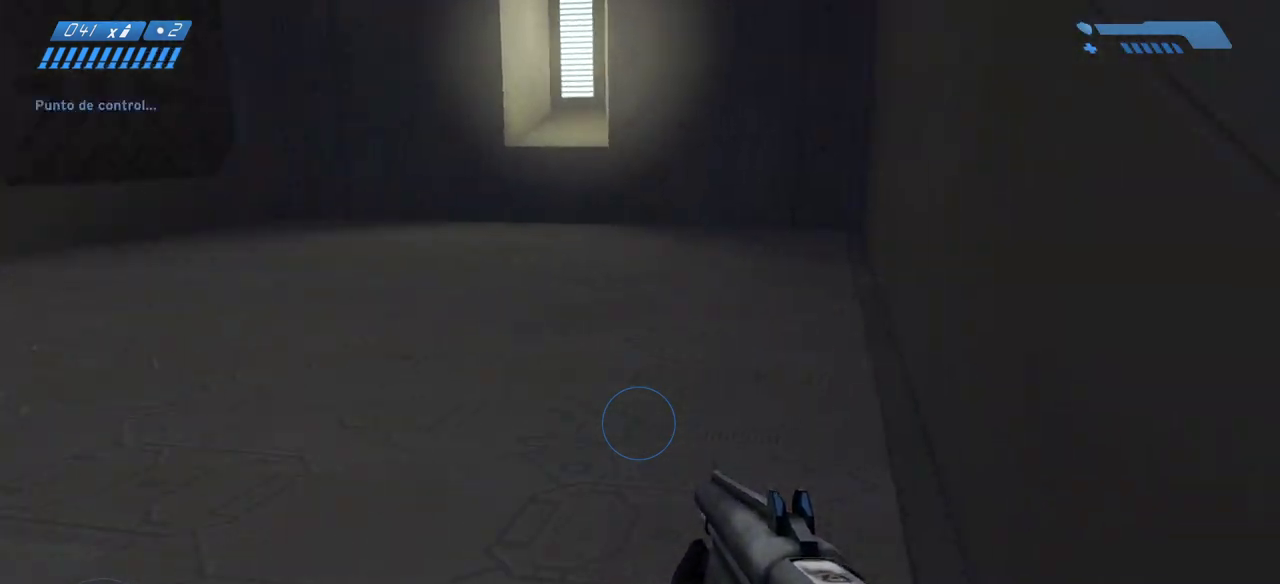
{"keys": ["w"], "mouse": [], "events": []}
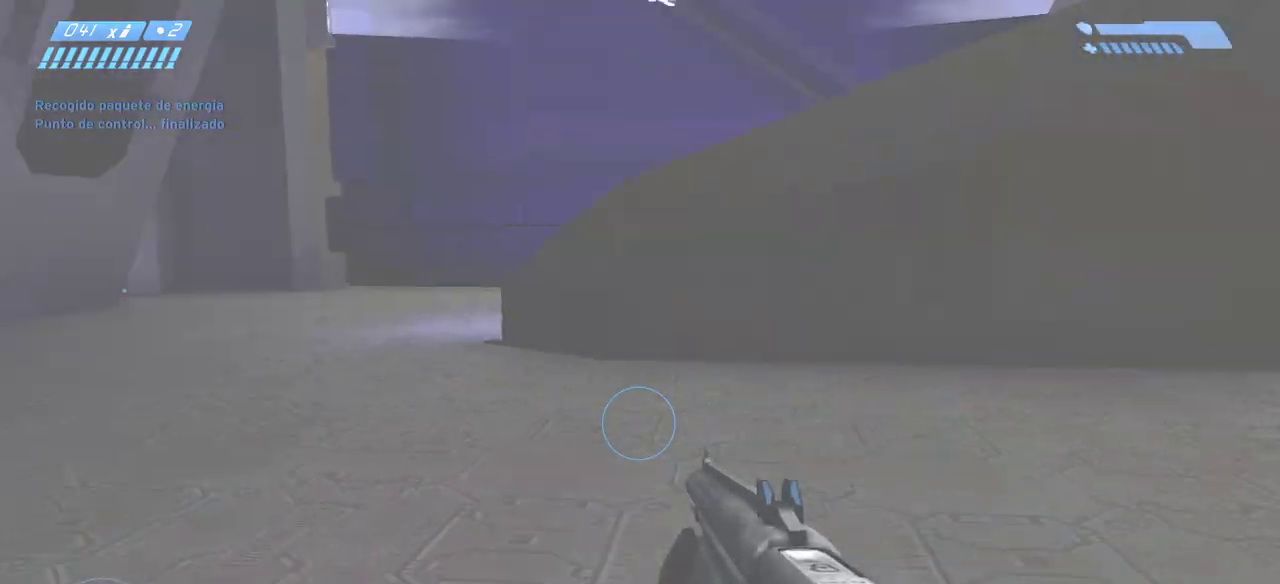
{"keys": ["w"], "mouse": [], "events": []}
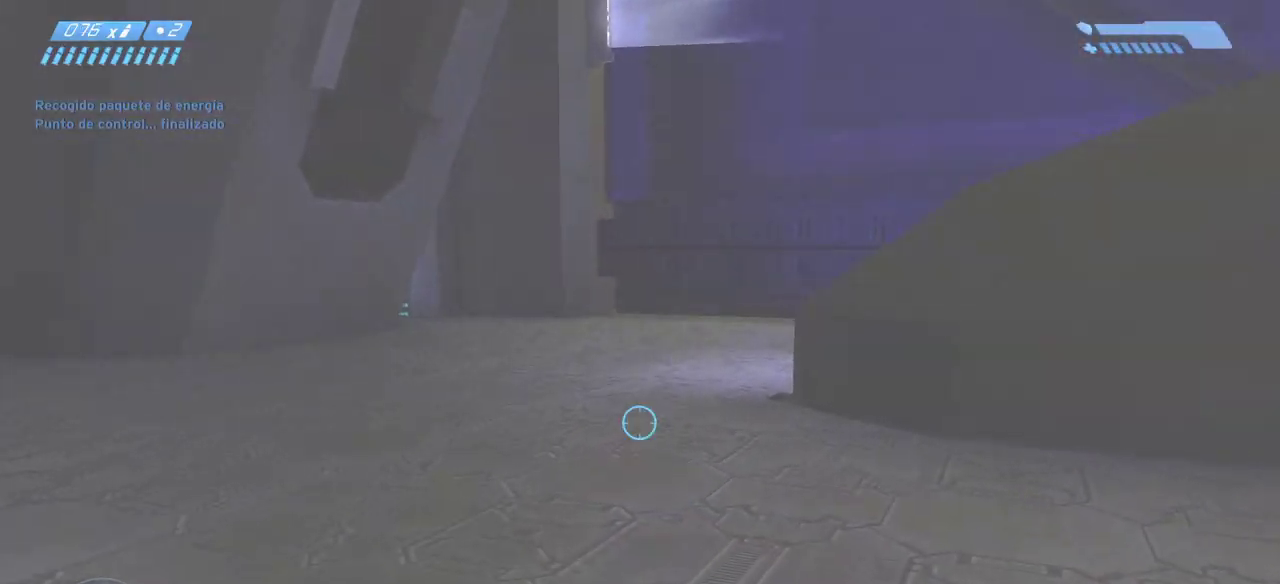
{"keys": ["w"], "mouse": [], "events": []}
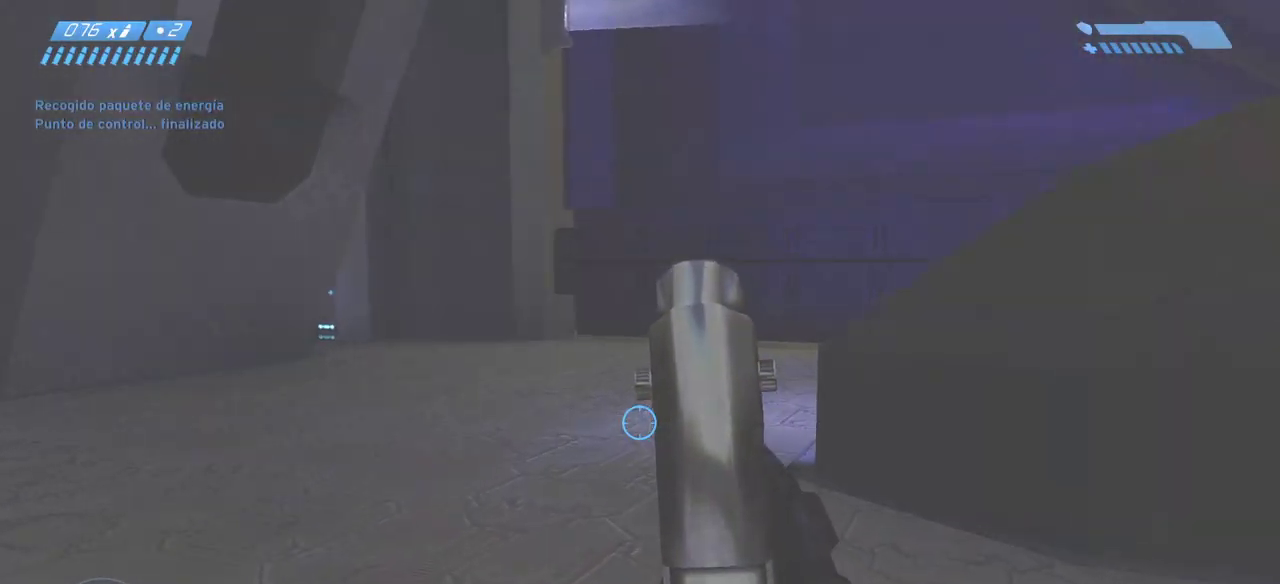
{"keys": ["w"], "mouse": [], "events": []}